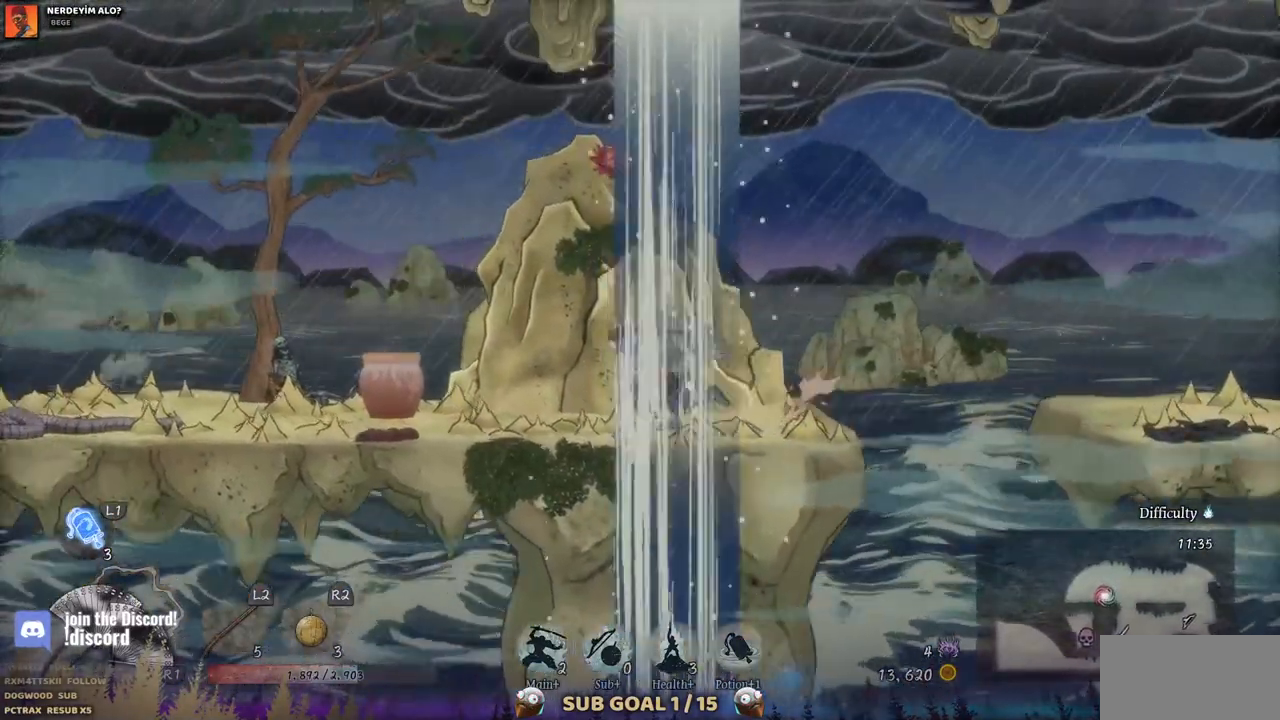
Gameplay with a controller (PlayStation layout); each line is a JSON object with the inputs held at the frame after it. "events" lists button and stick changes between this image and that frame as [ms after this image, input, new state], when the widget could be followed in between. Not read: L1 L3 R1 R2.
{"buttons": ["DPAD_LEFT"], "left_stick": "center", "right_stick": "center", "events": [[267, "SQUARE", "down"], [417, "SQUARE", "up"]]}
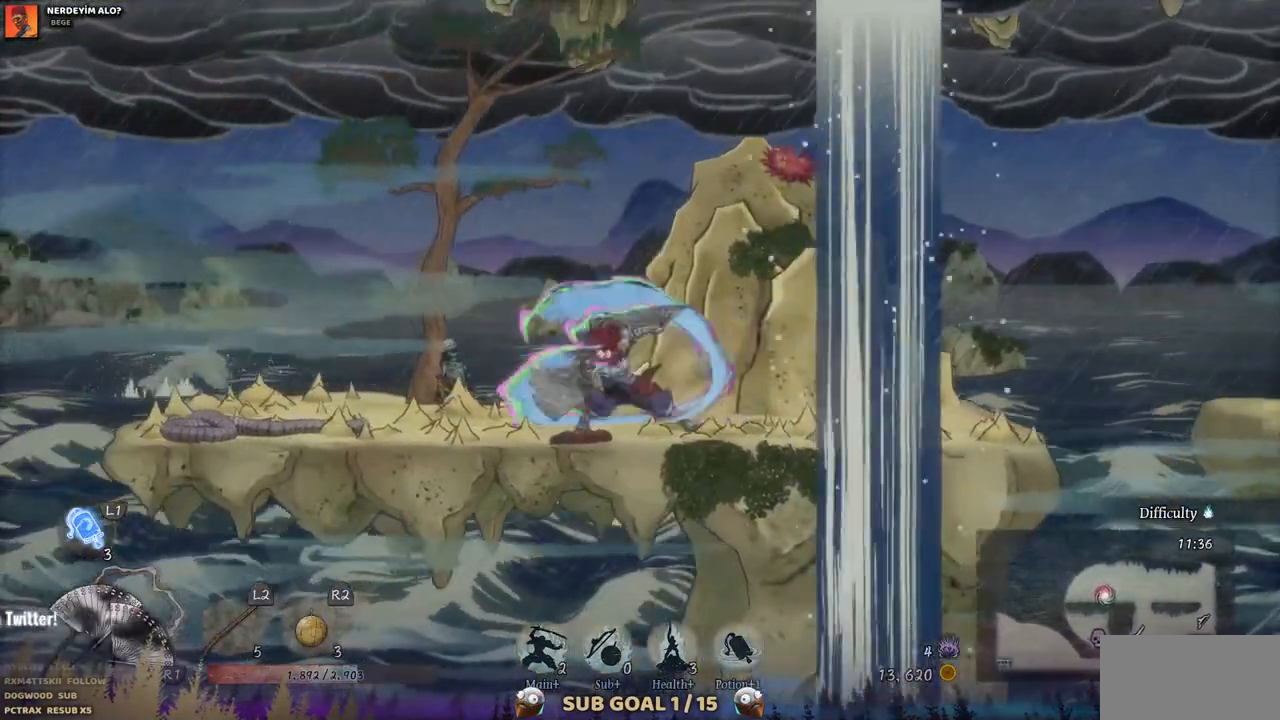
{"buttons": ["DPAD_LEFT"], "left_stick": "center", "right_stick": "center", "events": []}
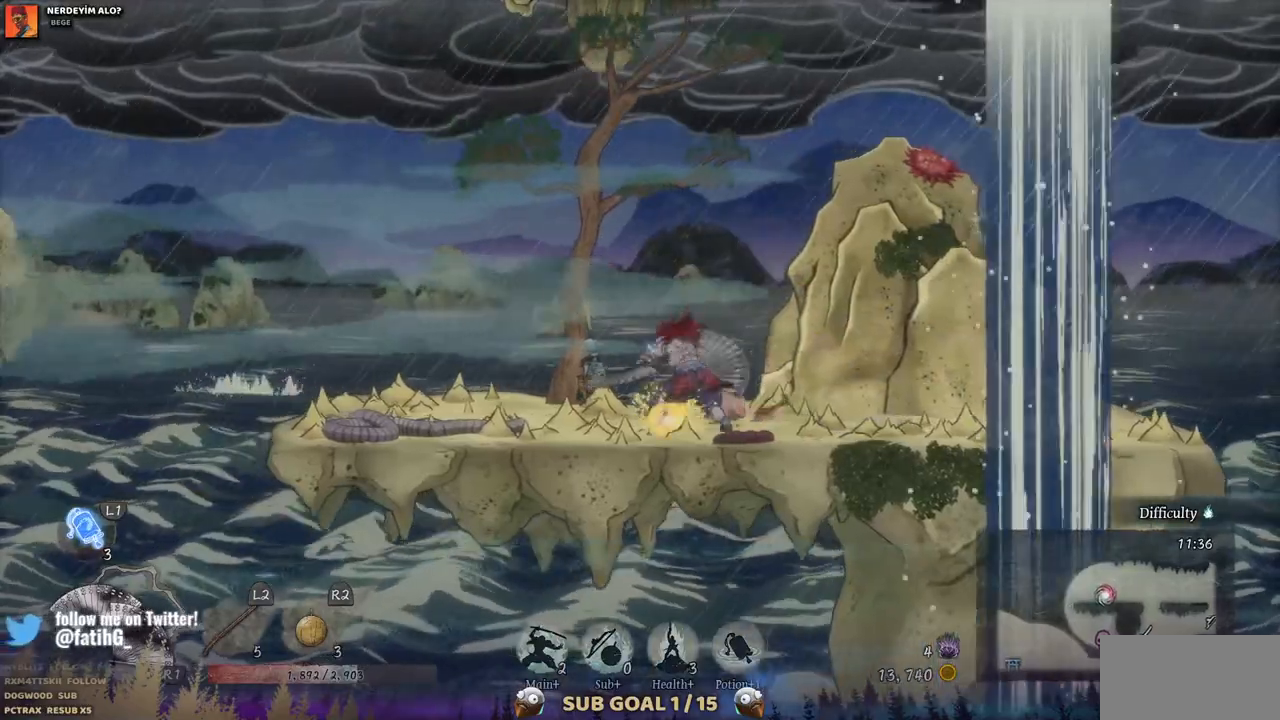
{"buttons": ["DPAD_LEFT"], "left_stick": "center", "right_stick": "center", "events": []}
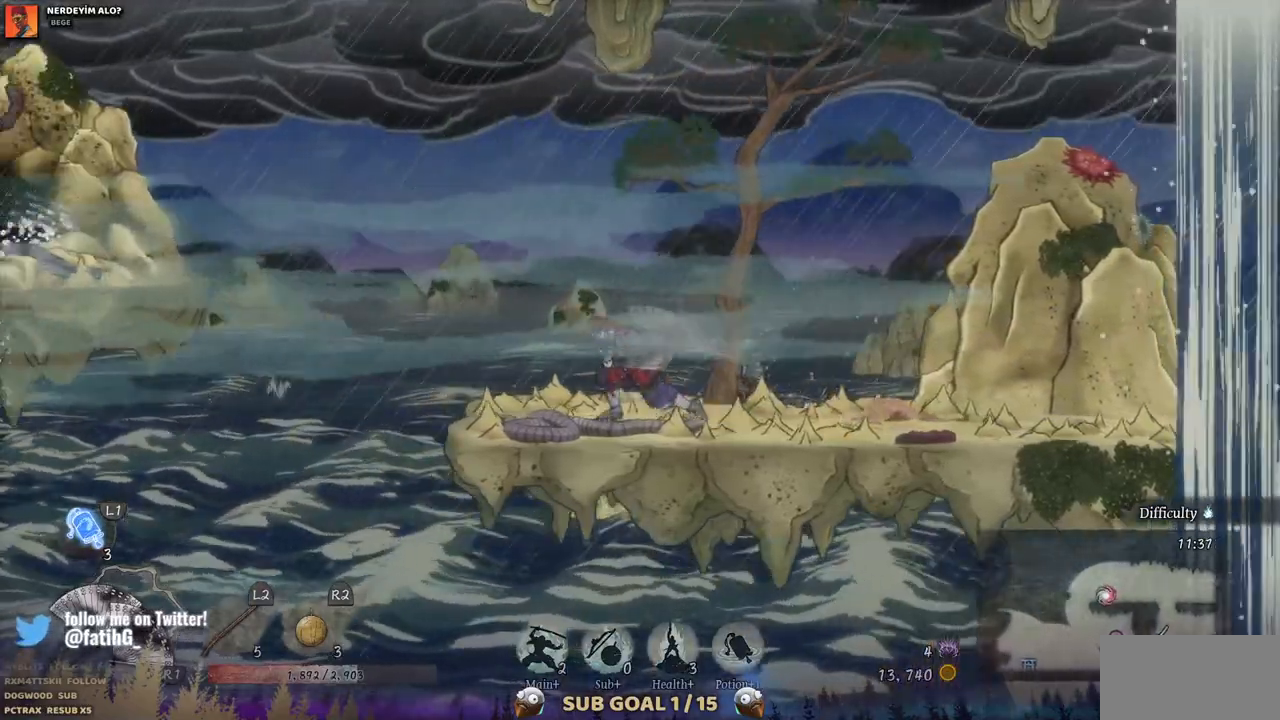
{"buttons": ["CROSS", "DPAD_LEFT"], "left_stick": "center", "right_stick": "center", "events": [[333, "CROSS", "down"]]}
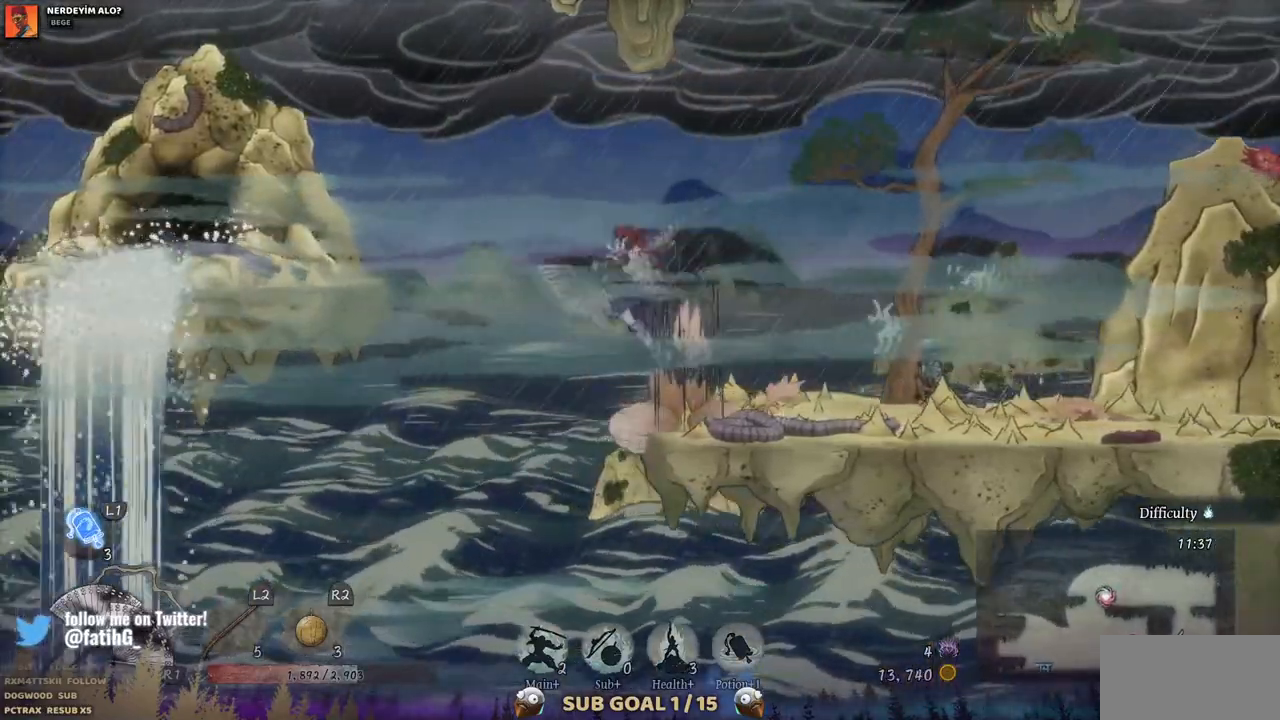
{"buttons": ["DPAD_LEFT"], "left_stick": "center", "right_stick": "center", "events": [[67, "CROSS", "up"], [300, "CROSS", "down"], [500, "CROSS", "up"]]}
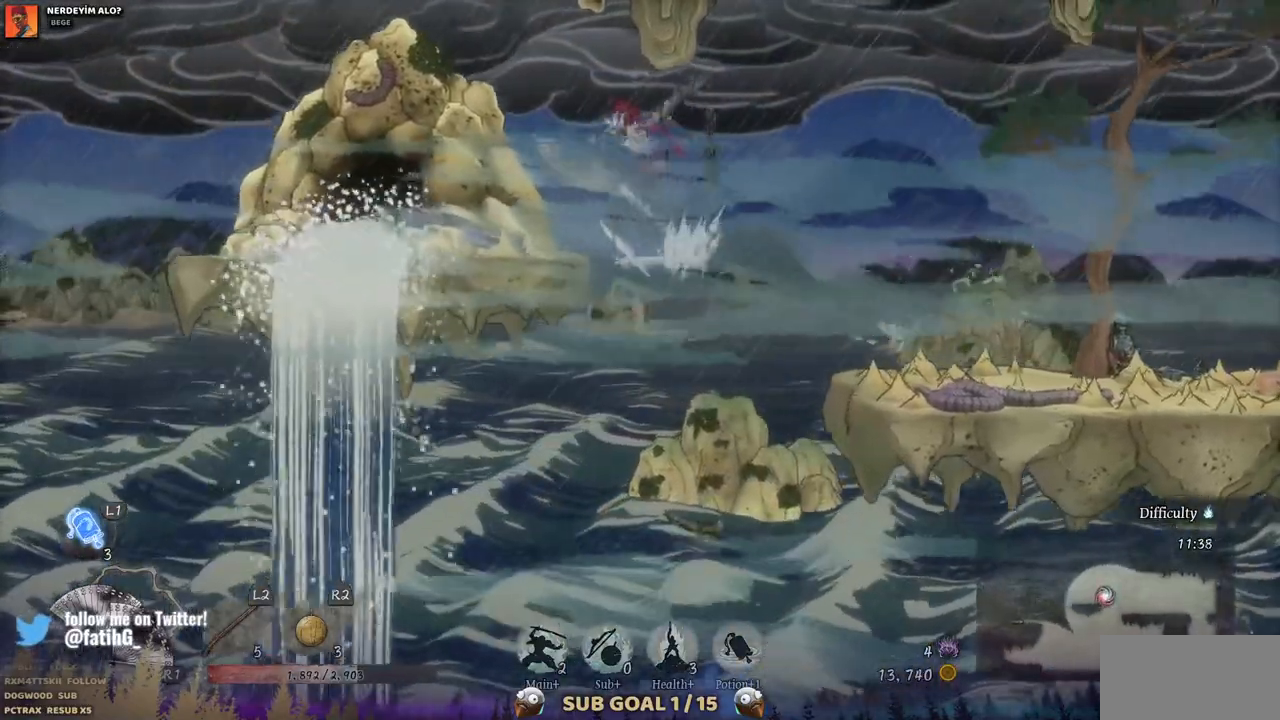
{"buttons": ["DPAD_LEFT"], "left_stick": "center", "right_stick": "center", "events": []}
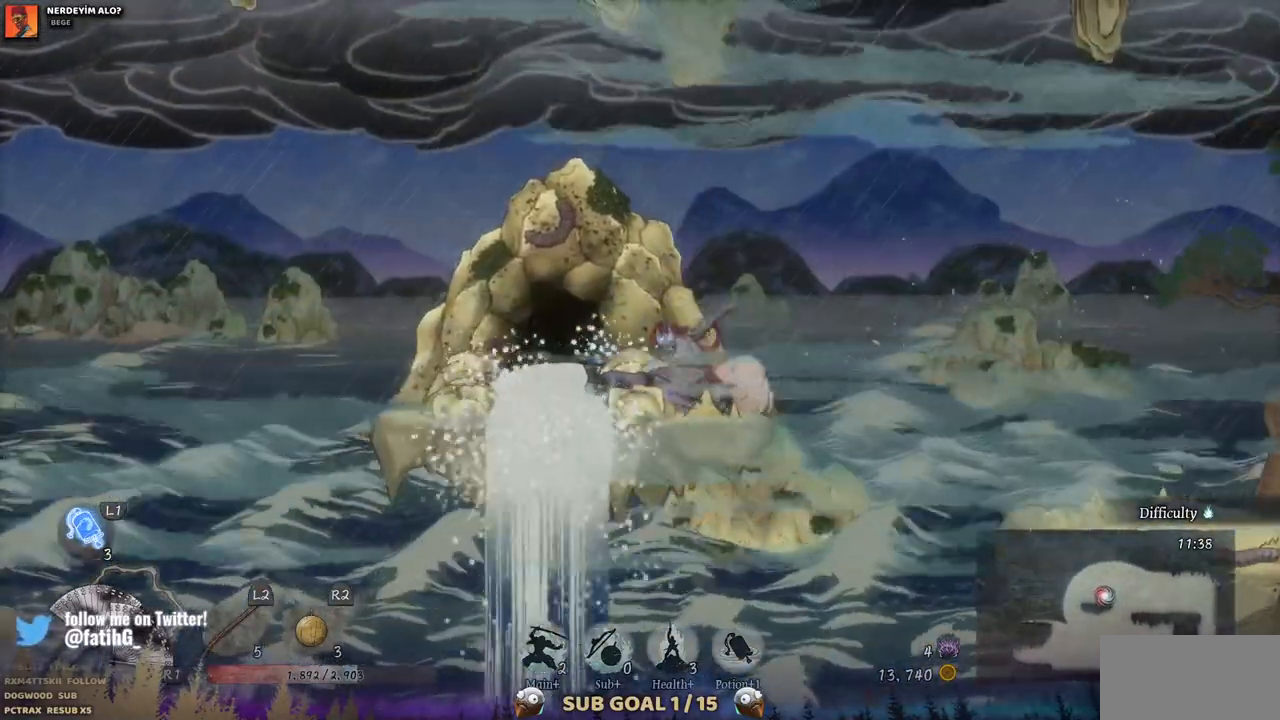
{"buttons": ["DPAD_LEFT"], "left_stick": "center", "right_stick": "center", "events": []}
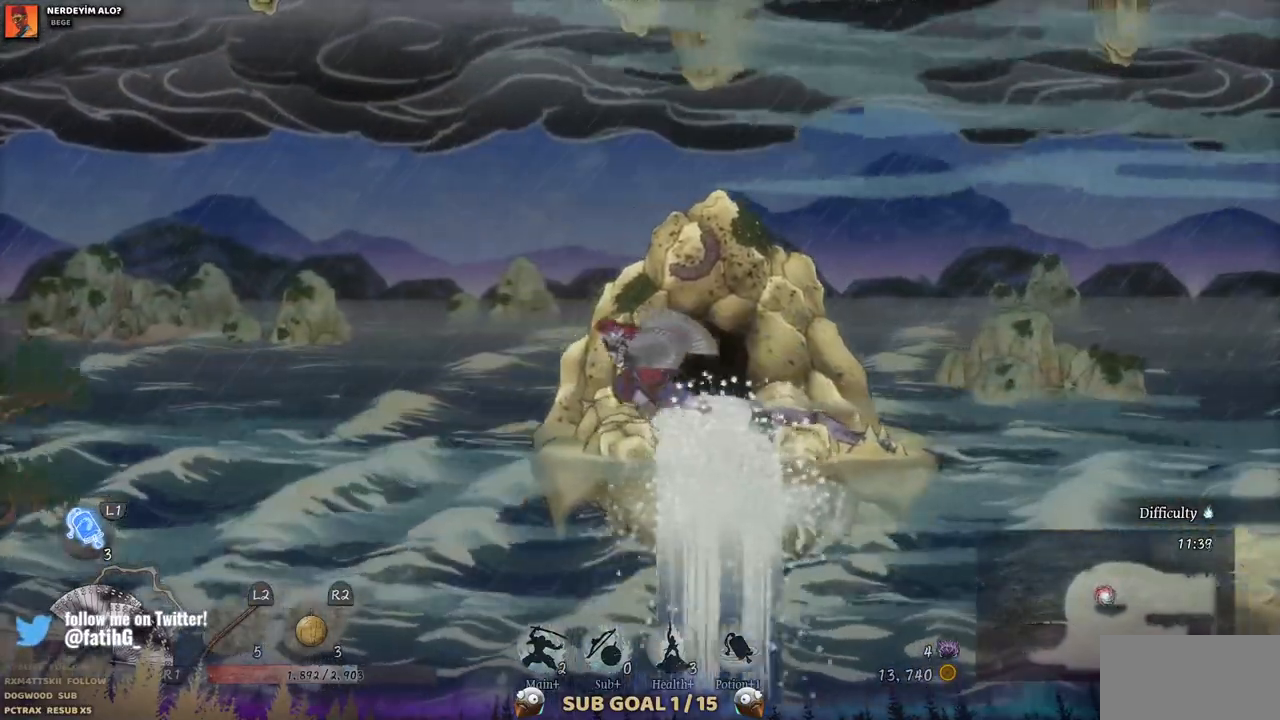
{"buttons": ["CROSS", "DPAD_LEFT"], "left_stick": "center", "right_stick": "center", "events": [[183, "CROSS", "down"]]}
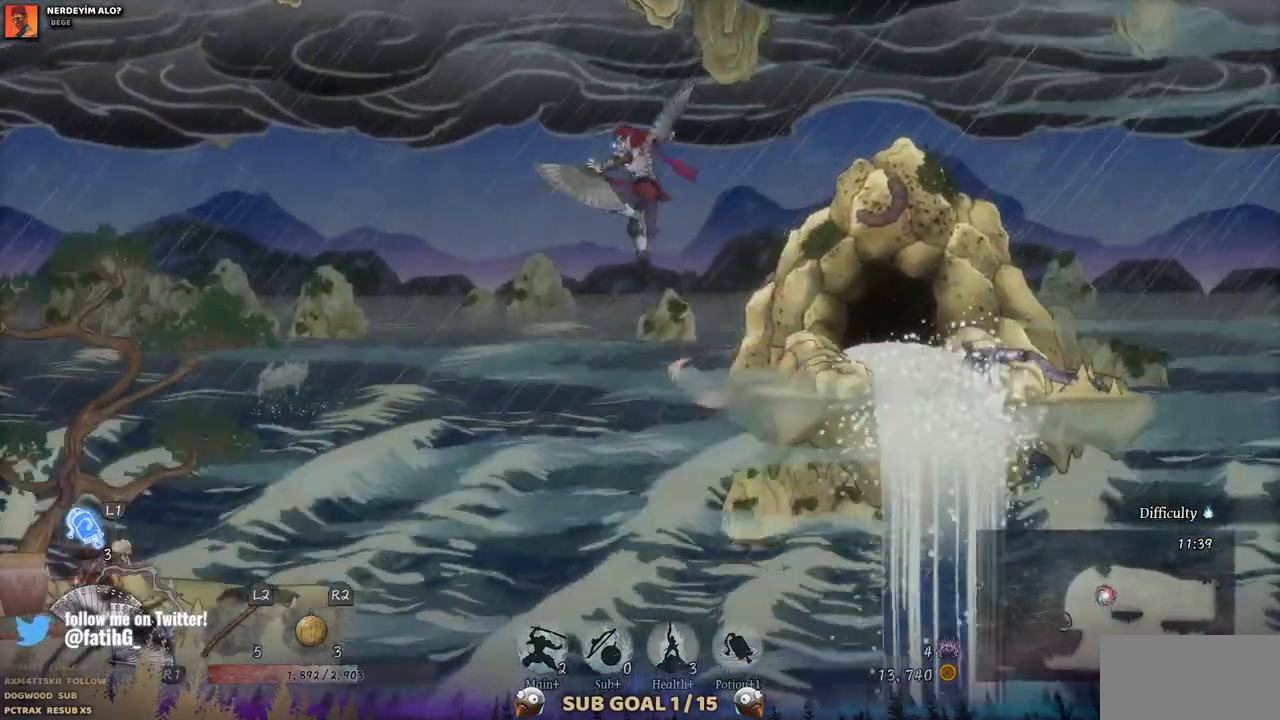
{"buttons": ["DPAD_LEFT"], "left_stick": "center", "right_stick": "center", "events": [[200, "CROSS", "up"]]}
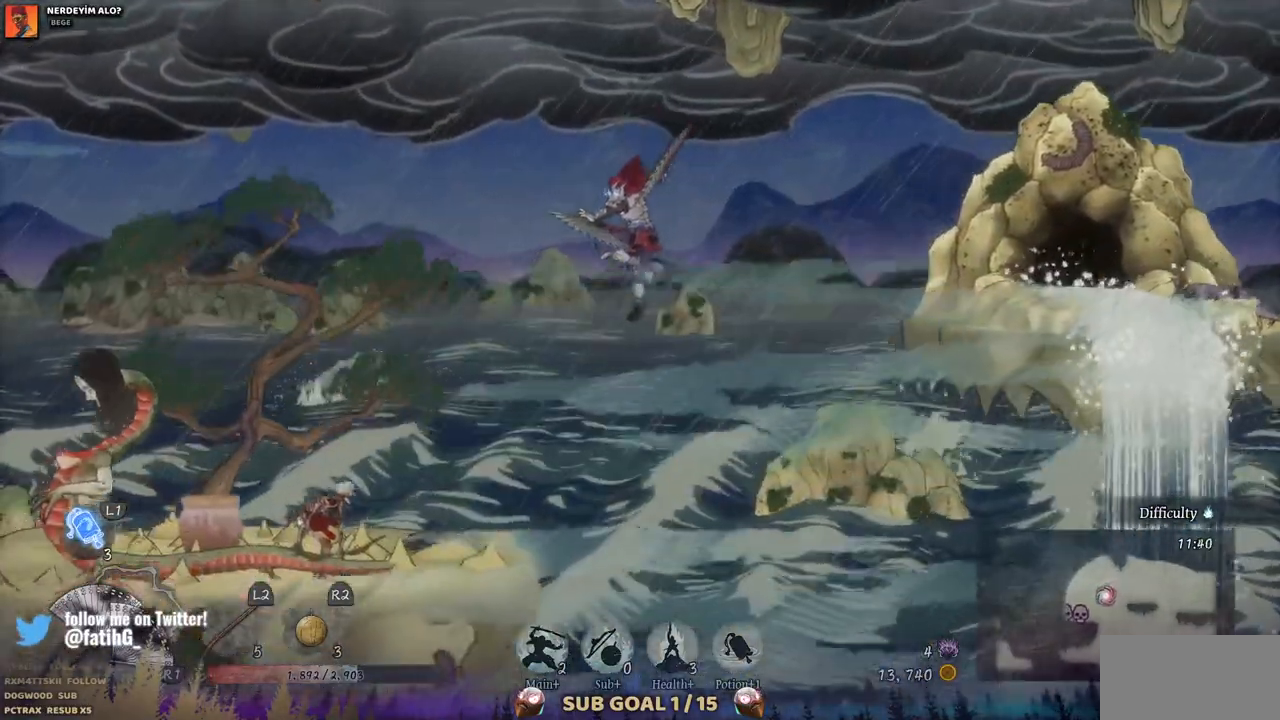
{"buttons": ["DPAD_LEFT"], "left_stick": "center", "right_stick": "center", "events": [[67, "CROSS", "down"], [483, "CROSS", "up"]]}
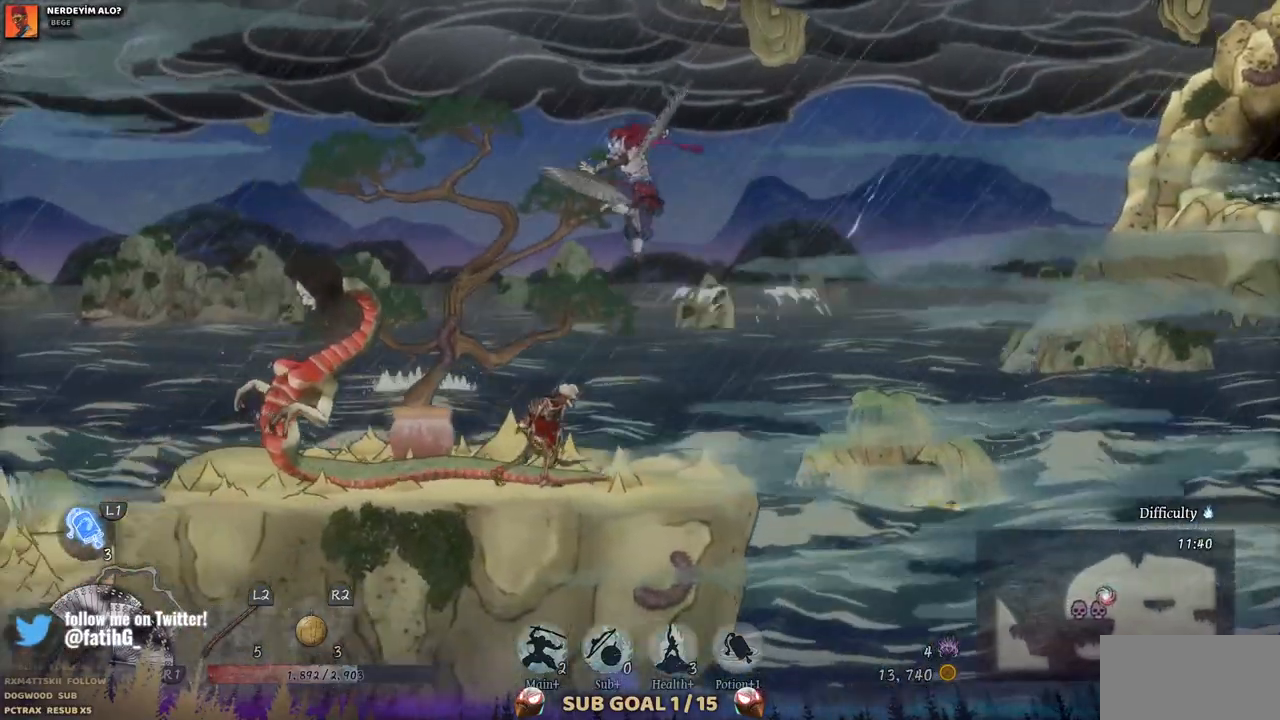
{"buttons": [], "left_stick": "center", "right_stick": "center", "events": [[50, "DPAD_DOWN", "down"], [100, "DPAD_LEFT", "up"], [133, "CROSS", "down"], [283, "CROSS", "up"], [367, "DPAD_DOWN", "up"]]}
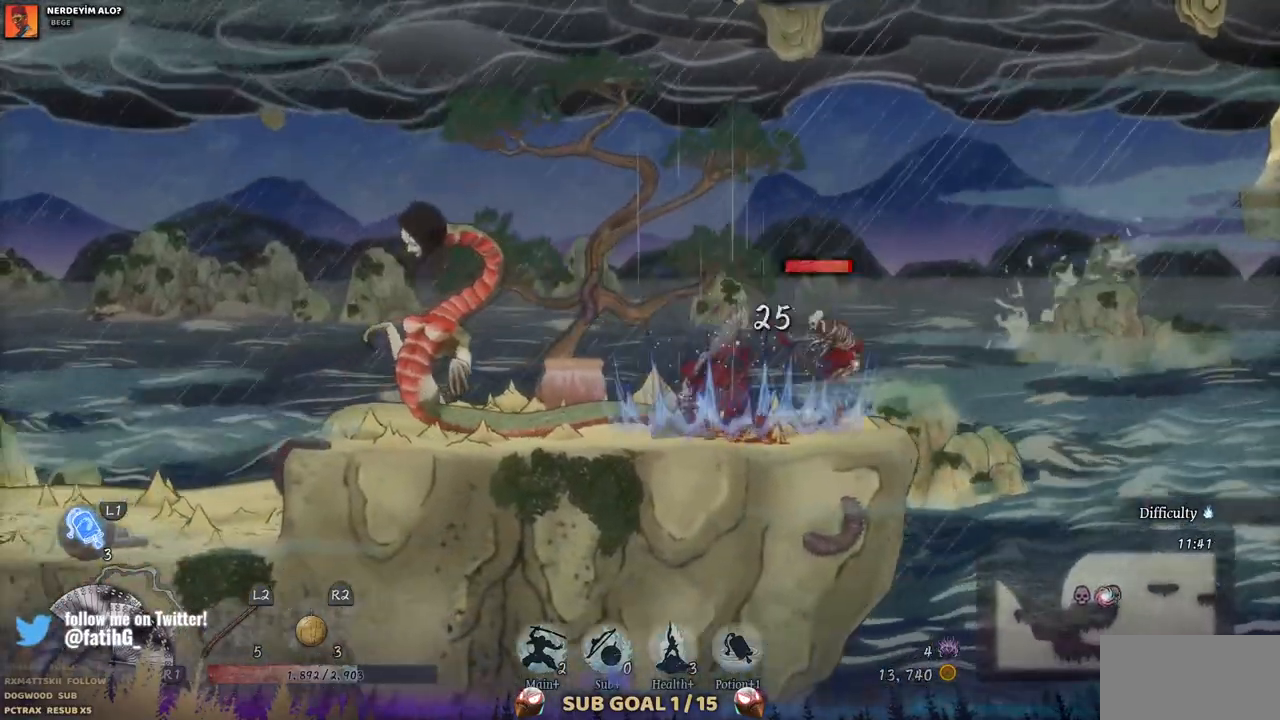
{"buttons": ["DPAD_LEFT"], "left_stick": "center", "right_stick": "center", "events": [[200, "DPAD_LEFT", "down"]]}
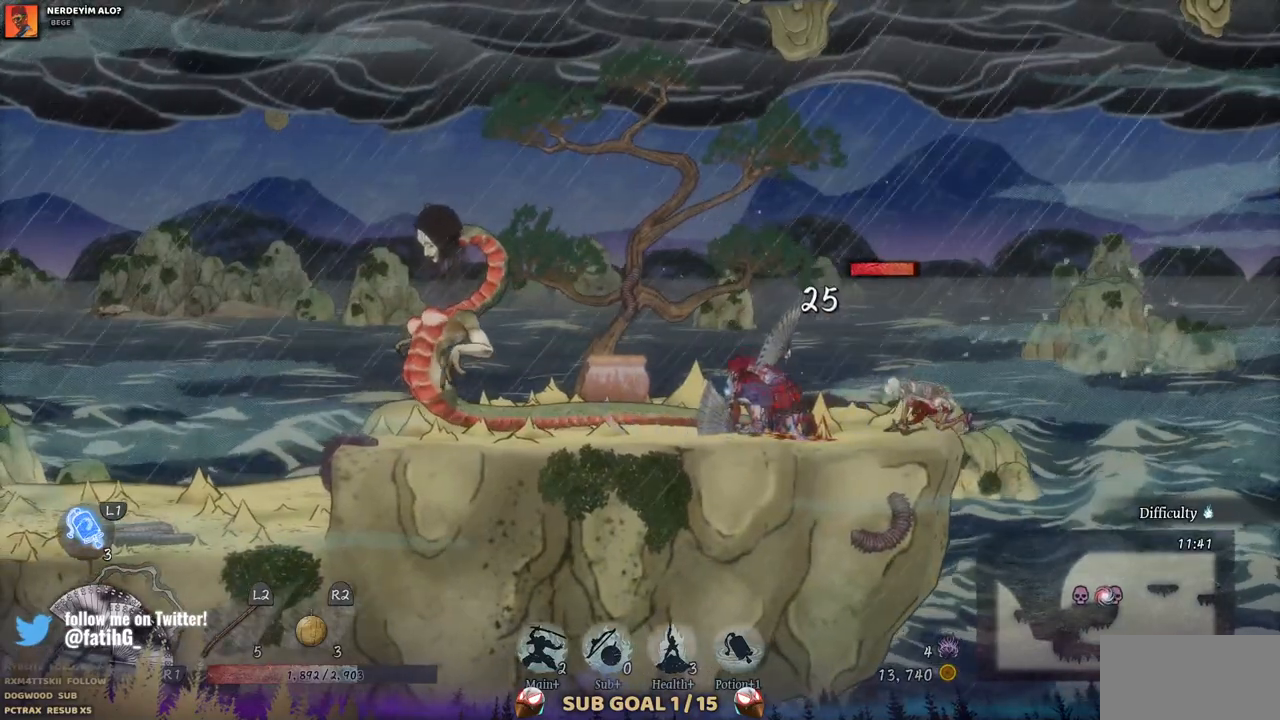
{"buttons": [], "left_stick": "center", "right_stick": "center", "events": [[383, "CROSS", "down"], [500, "CROSS", "up"], [500, "DPAD_LEFT", "up"]]}
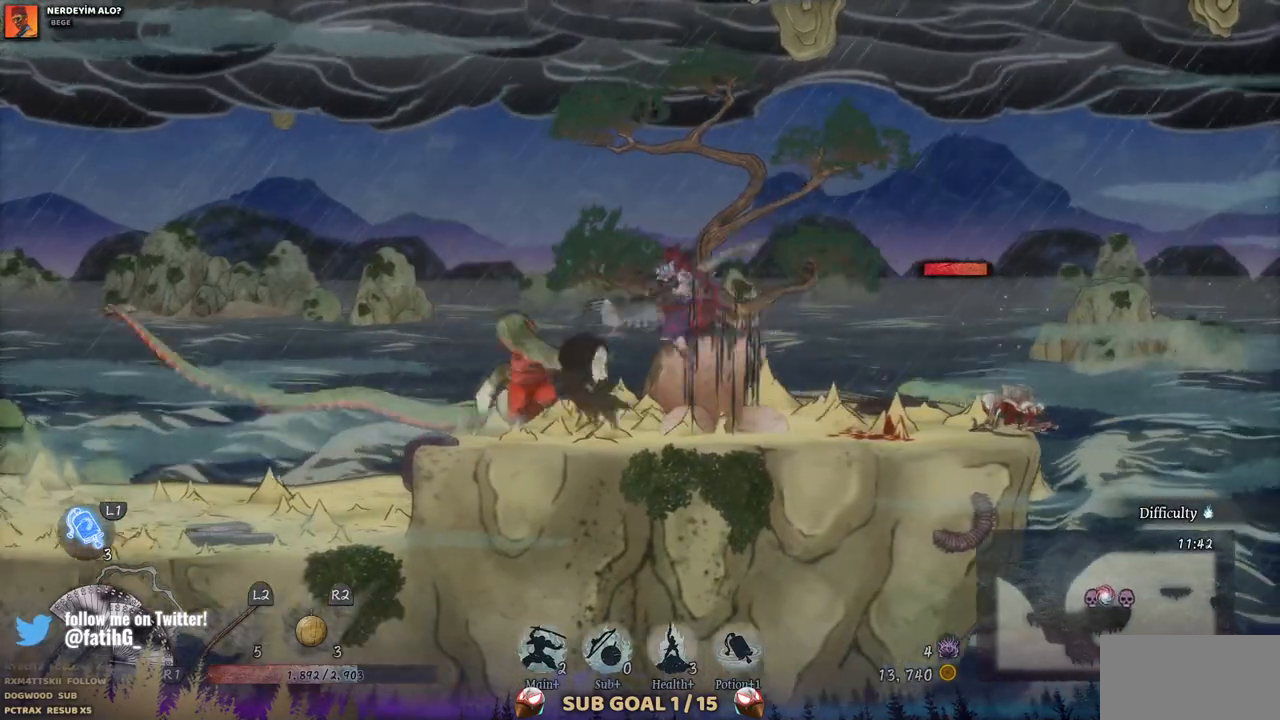
{"buttons": ["SQUARE"], "left_stick": "center", "right_stick": "center", "events": [[100, "SQUARE", "down"], [200, "SQUARE", "up"], [283, "SQUARE", "down"], [367, "SQUARE", "up"], [433, "SQUARE", "down"]]}
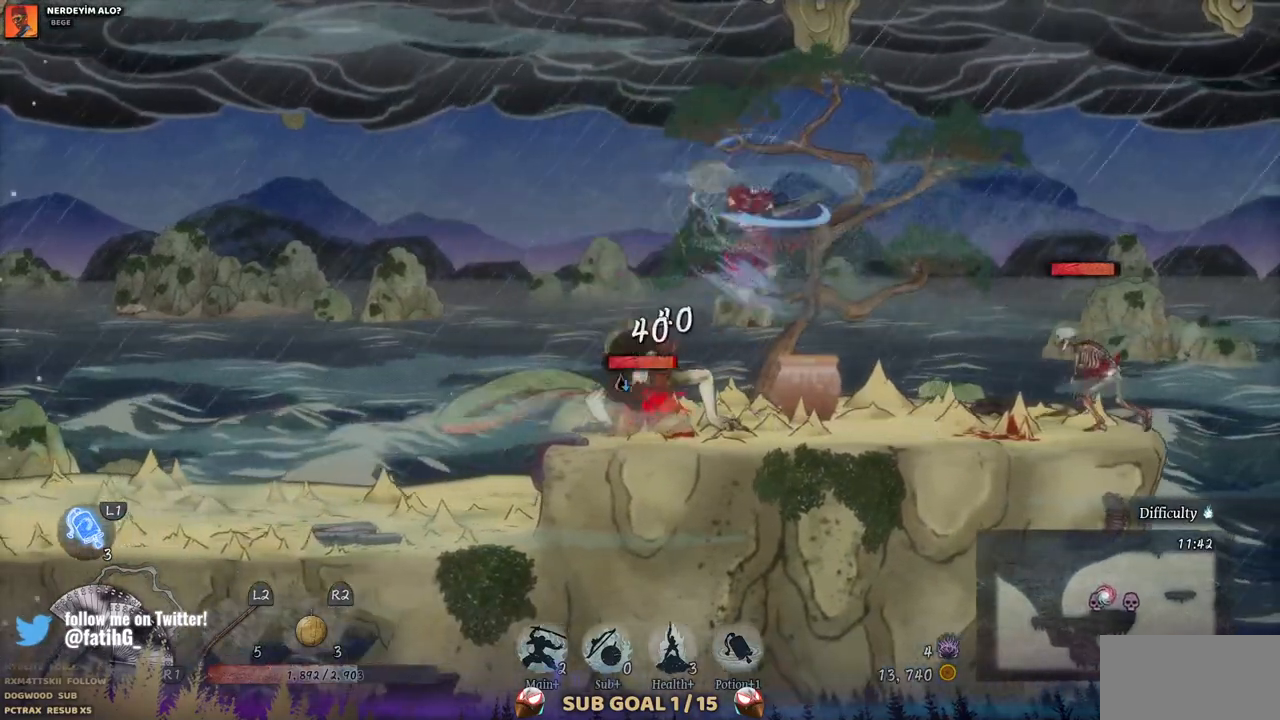
{"buttons": [], "left_stick": "center", "right_stick": "center", "events": [[17, "SQUARE", "up"], [100, "SQUARE", "down"], [183, "SQUARE", "up"], [233, "SQUARE", "down"], [317, "SQUARE", "up"], [383, "SQUARE", "down"], [450, "SQUARE", "up"]]}
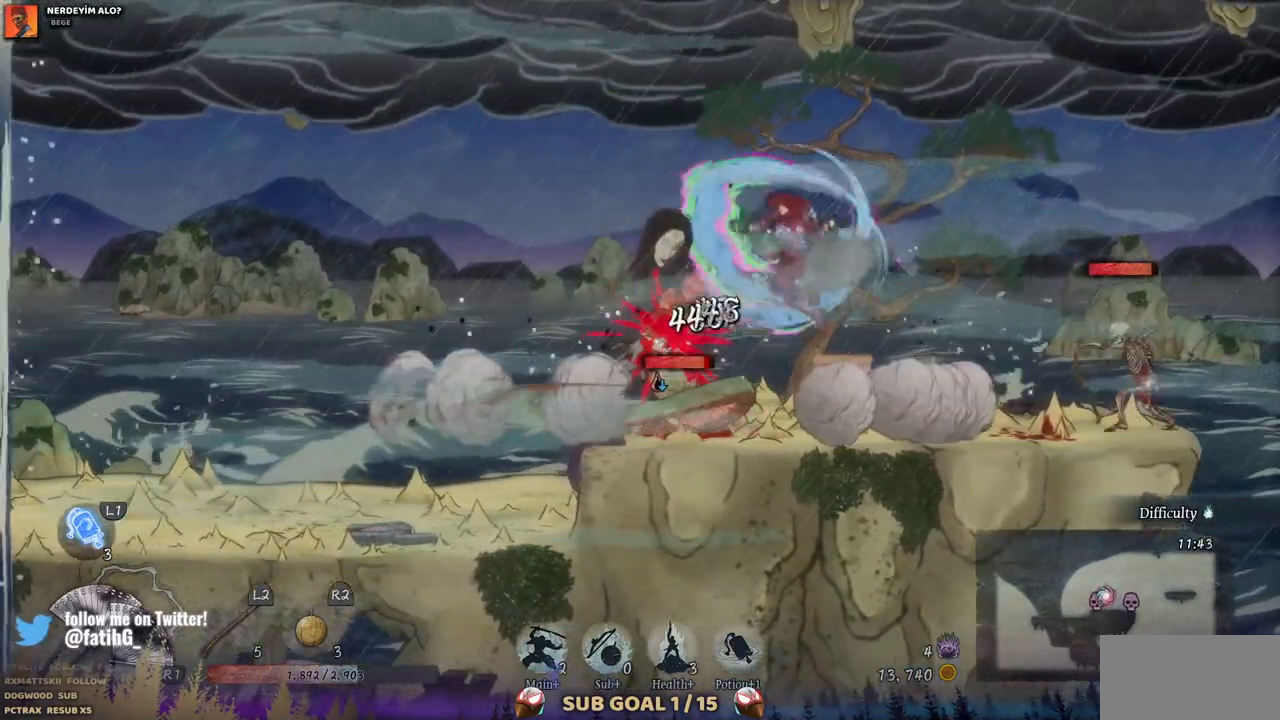
{"buttons": ["DPAD_RIGHT"], "left_stick": "center", "right_stick": "center", "events": [[33, "SQUARE", "down"], [83, "SQUARE", "up"], [167, "SQUARE", "down"], [400, "SQUARE", "up"], [450, "DPAD_RIGHT", "down"]]}
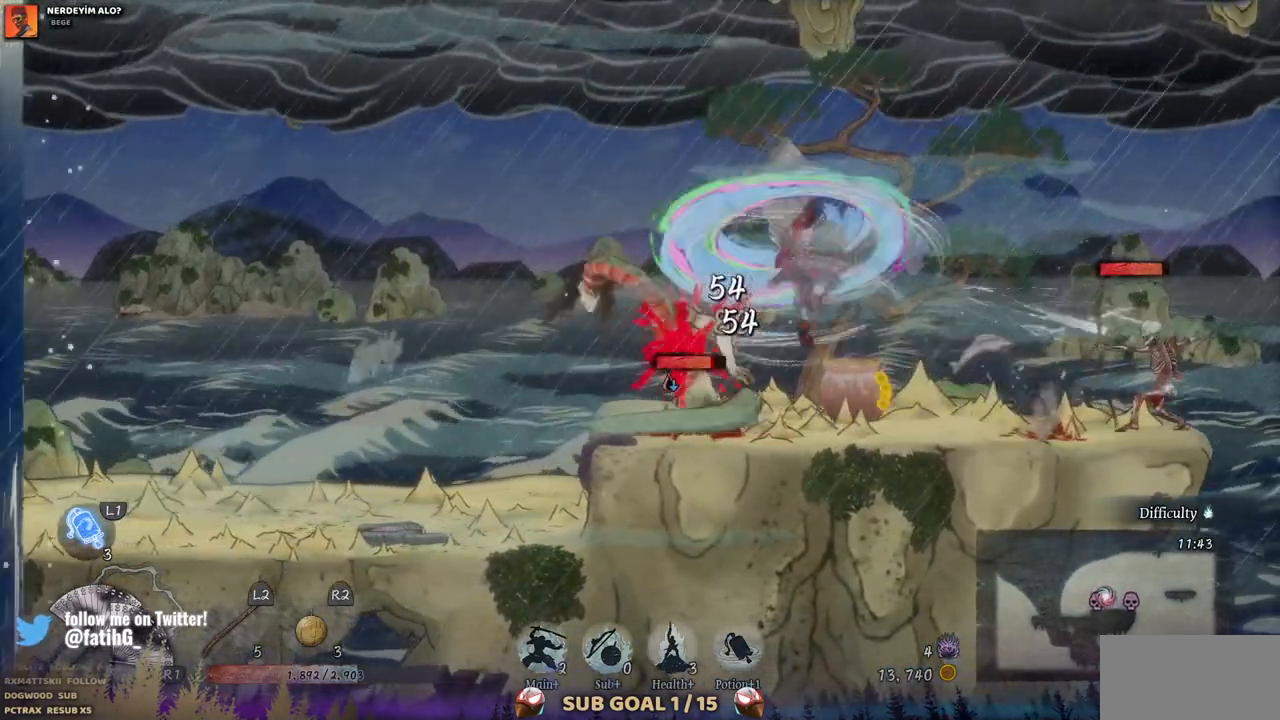
{"buttons": ["DPAD_RIGHT"], "left_stick": "center", "right_stick": "center", "events": [[83, "CIRCLE", "down"], [417, "CIRCLE", "up"]]}
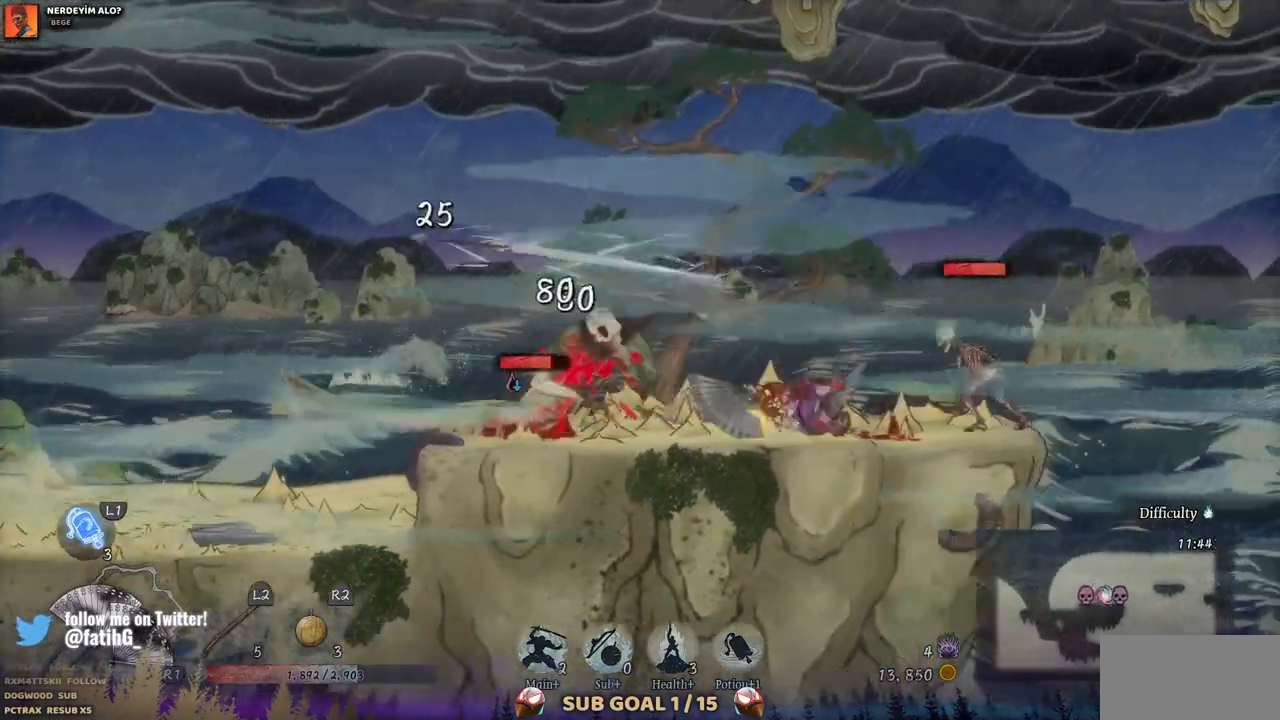
{"buttons": ["CIRCLE"], "left_stick": "center", "right_stick": "center", "events": [[17, "CIRCLE", "down"], [67, "SQUARE", "down"], [83, "DPAD_RIGHT", "up"], [150, "SQUARE", "up"], [250, "SQUARE", "down"], [350, "SQUARE", "up"], [417, "SQUARE", "down"], [500, "SQUARE", "up"]]}
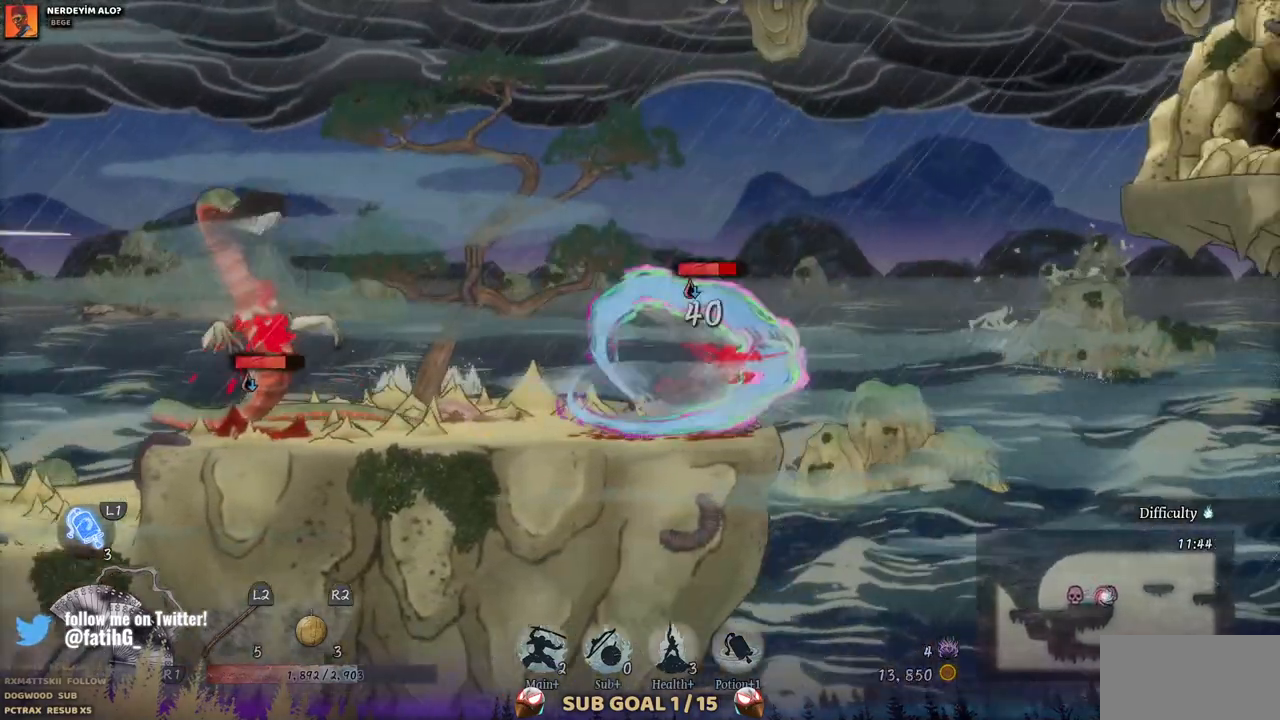
{"buttons": ["CIRCLE", "SQUARE"], "left_stick": "center", "right_stick": "center", "events": [[83, "SQUARE", "down"], [150, "SQUARE", "up"], [217, "SQUARE", "down"], [283, "SQUARE", "up"], [367, "SQUARE", "down"], [433, "SQUARE", "up"], [500, "SQUARE", "down"]]}
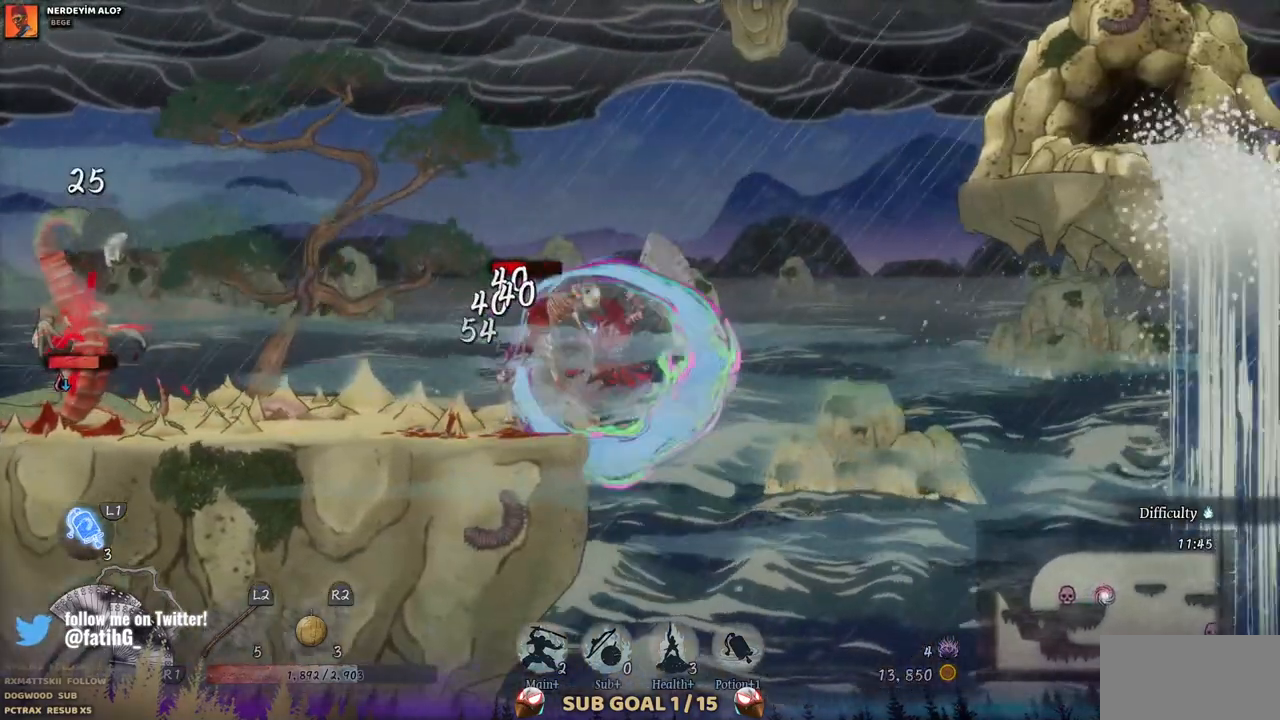
{"buttons": ["SQUARE"], "left_stick": "center", "right_stick": "center", "events": [[83, "SQUARE", "up"], [167, "SQUARE", "down"], [217, "SQUARE", "up"], [300, "SQUARE", "down"], [383, "SQUARE", "up"], [433, "SQUARE", "down"], [450, "CIRCLE", "up"]]}
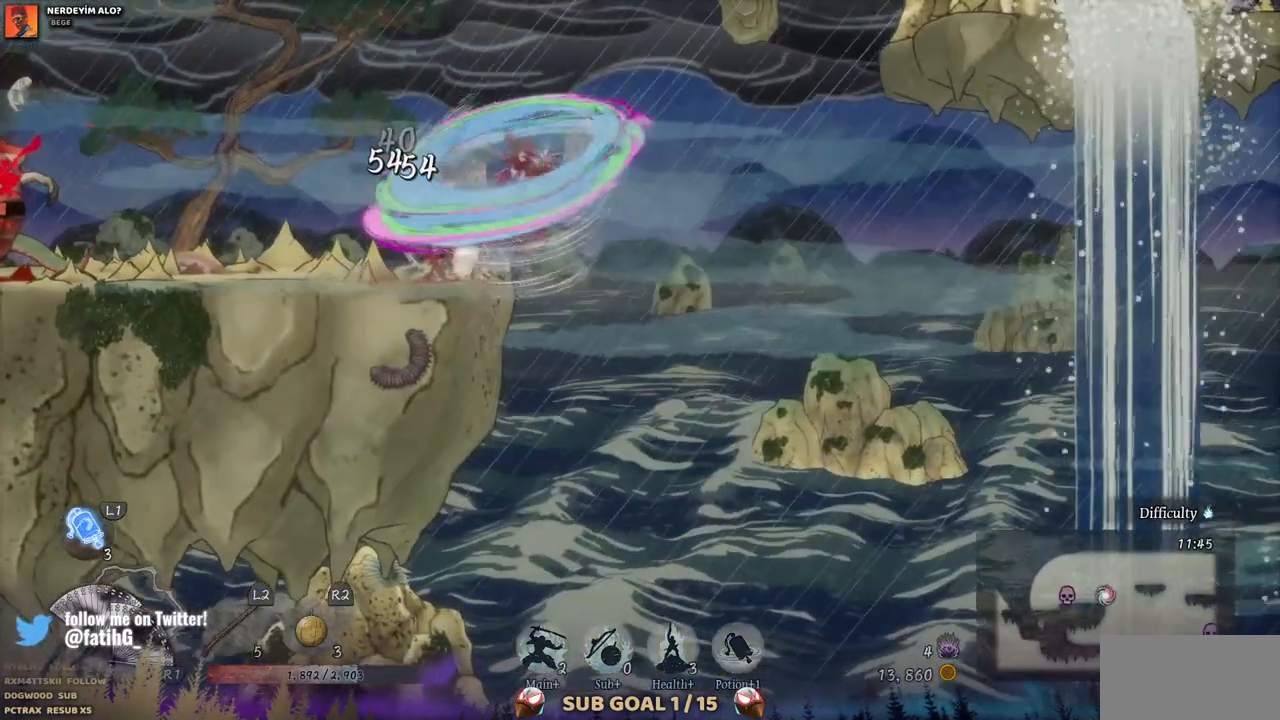
{"buttons": ["DPAD_LEFT"], "left_stick": "center", "right_stick": "center", "events": [[50, "SQUARE", "up"], [117, "DPAD_LEFT", "down"]]}
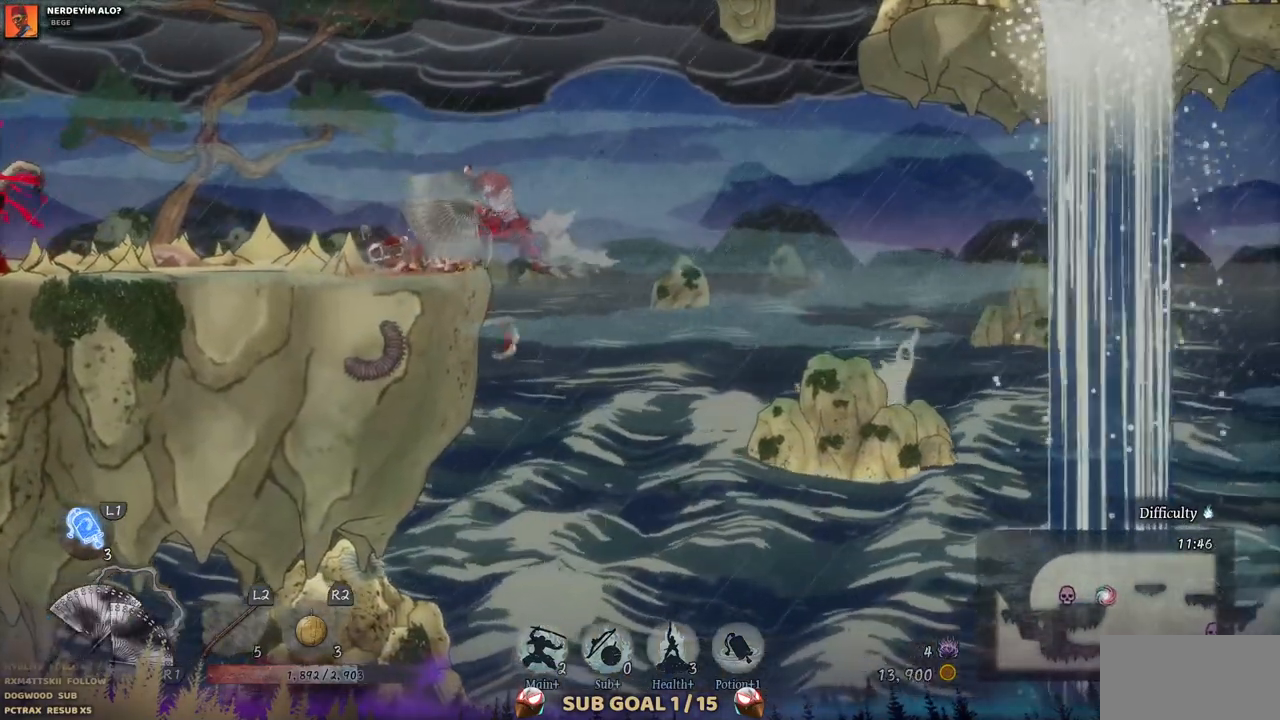
{"buttons": ["DPAD_LEFT"], "left_stick": "center", "right_stick": "center", "events": []}
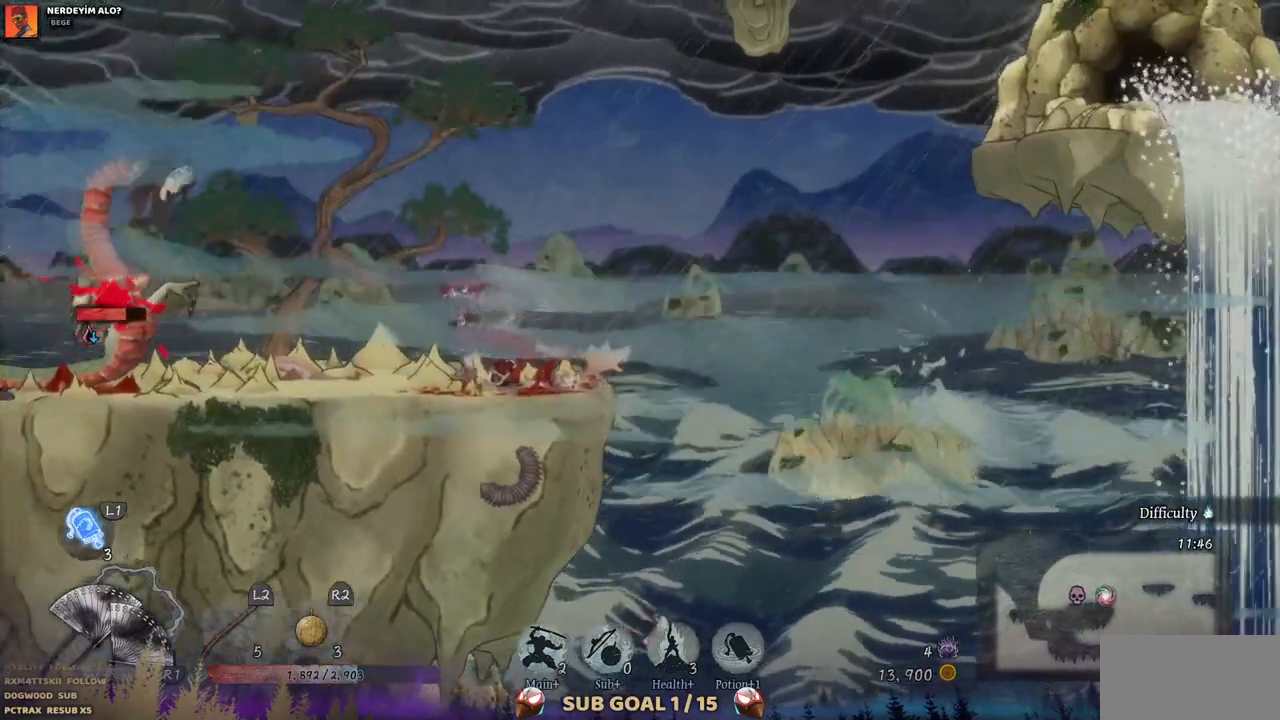
{"buttons": ["SQUARE", "DPAD_LEFT"], "left_stick": "center", "right_stick": "center", "events": [[250, "CROSS", "down"], [400, "CROSS", "up"], [500, "SQUARE", "down"]]}
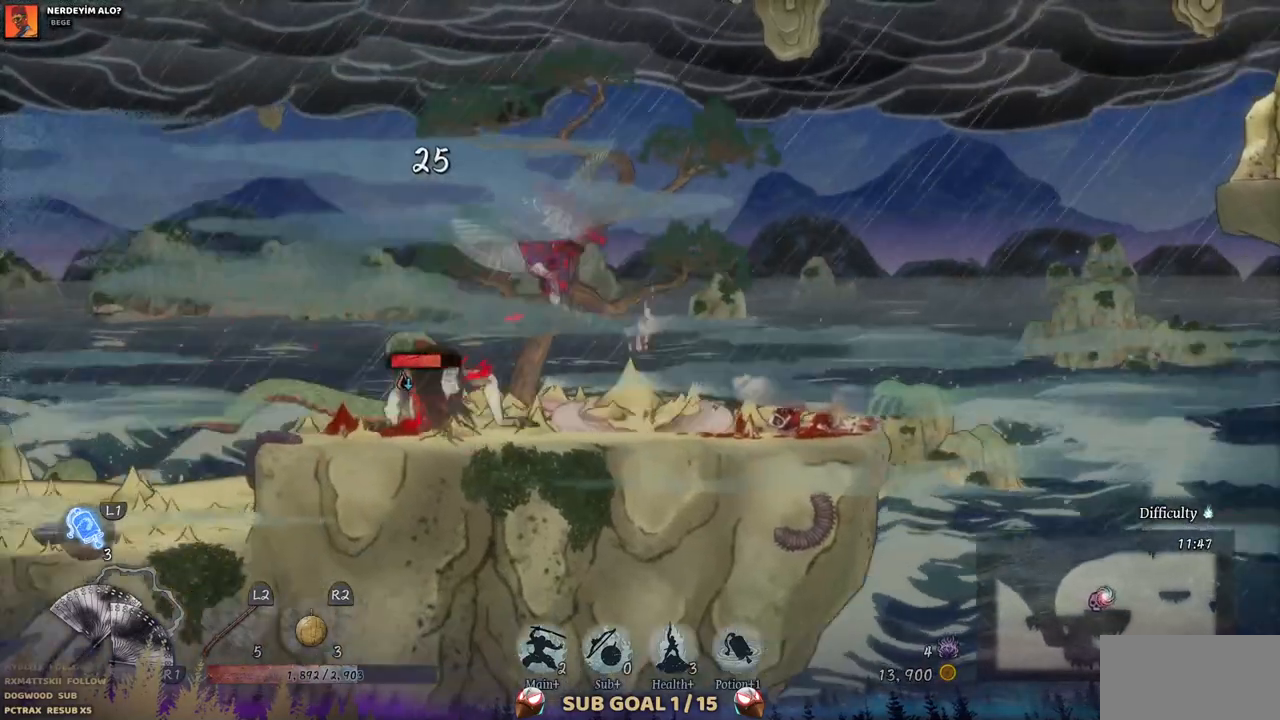
{"buttons": [], "left_stick": "center", "right_stick": "center", "events": [[100, "DPAD_LEFT", "up"], [117, "SQUARE", "up"], [200, "SQUARE", "down"], [317, "SQUARE", "up"], [367, "SQUARE", "down"], [450, "SQUARE", "up"]]}
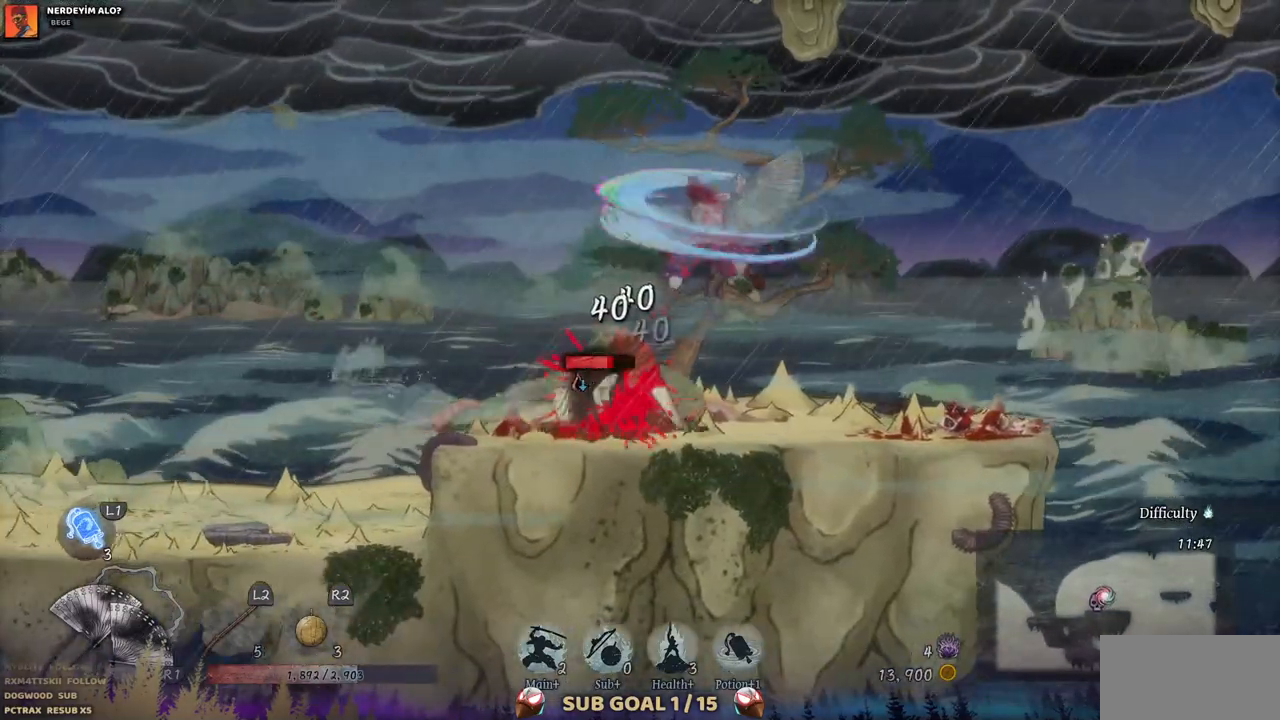
{"buttons": ["SQUARE"], "left_stick": "center", "right_stick": "center", "events": [[17, "SQUARE", "down"], [117, "SQUARE", "up"], [183, "SQUARE", "down"], [250, "SQUARE", "up"], [317, "SQUARE", "down"], [417, "SQUARE", "up"], [467, "SQUARE", "down"]]}
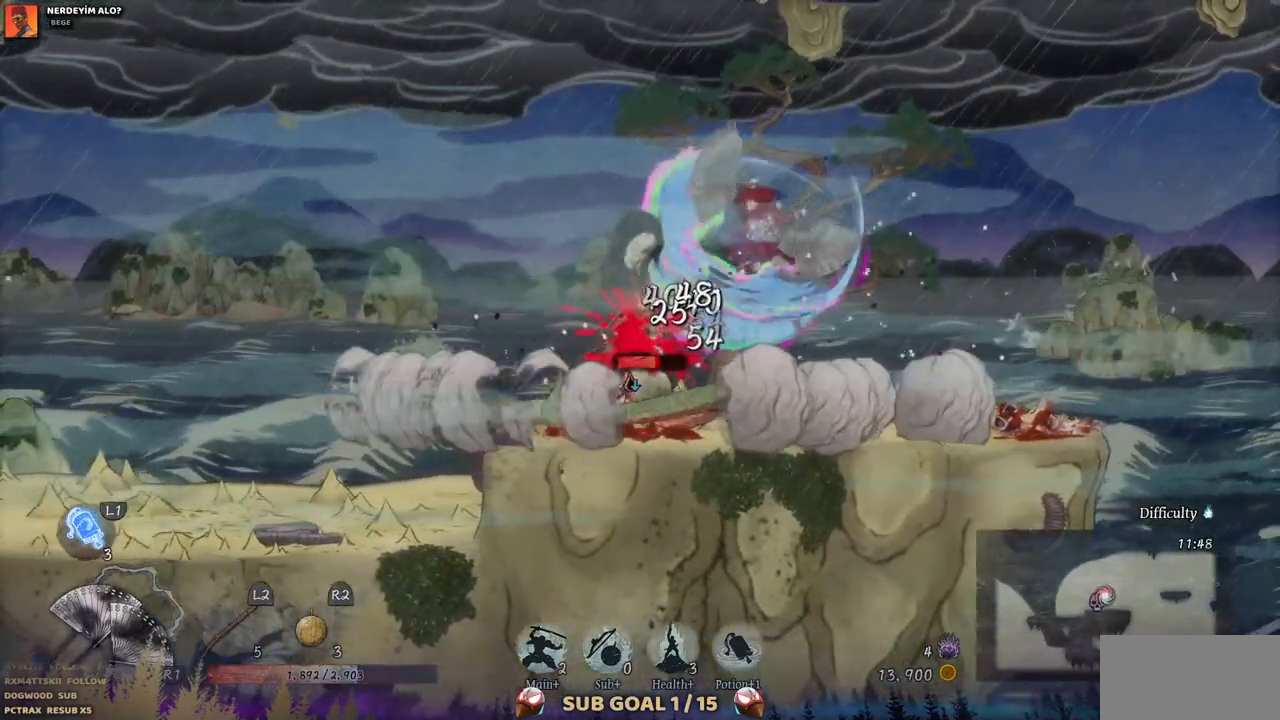
{"buttons": [], "left_stick": "center", "right_stick": "center", "events": [[67, "SQUARE", "up"], [117, "SQUARE", "down"], [200, "SQUARE", "up"], [267, "SQUARE", "down"], [350, "SQUARE", "up"], [400, "SQUARE", "down"], [500, "SQUARE", "up"]]}
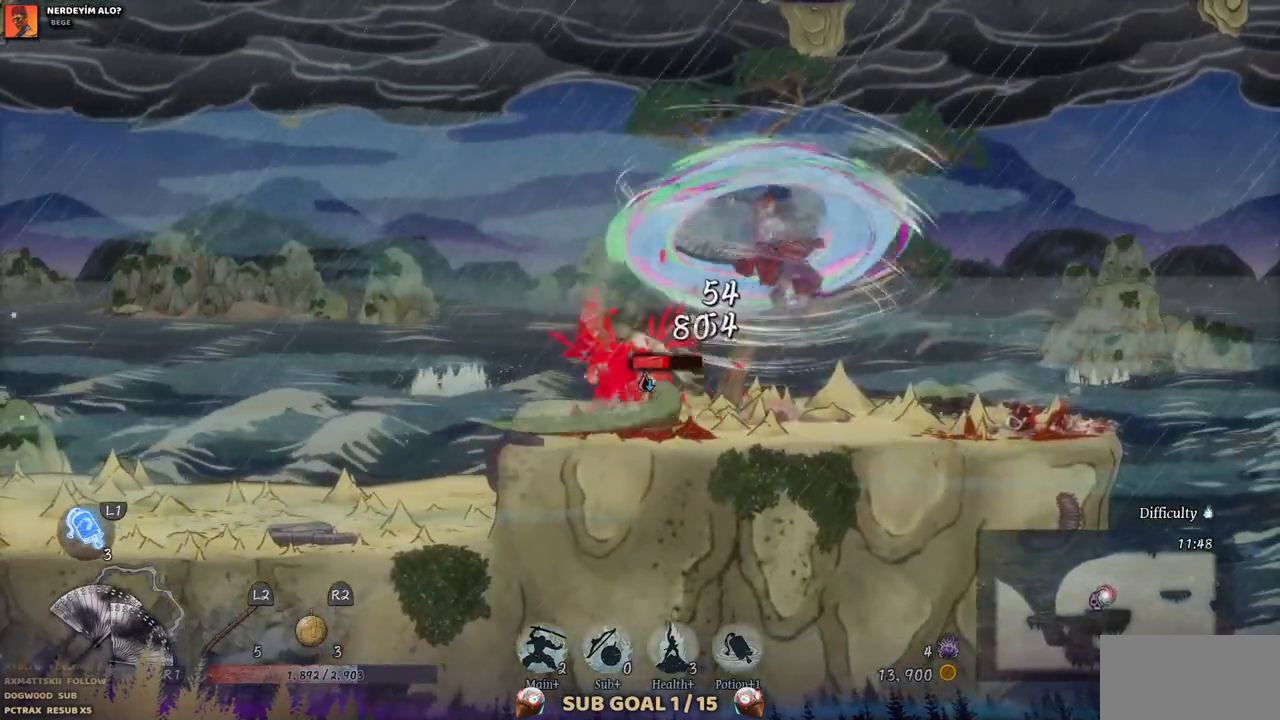
{"buttons": ["SQUARE"], "left_stick": "center", "right_stick": "center", "events": [[67, "SQUARE", "down"], [150, "SQUARE", "up"], [217, "SQUARE", "down"], [300, "SQUARE", "up"], [367, "SQUARE", "down"]]}
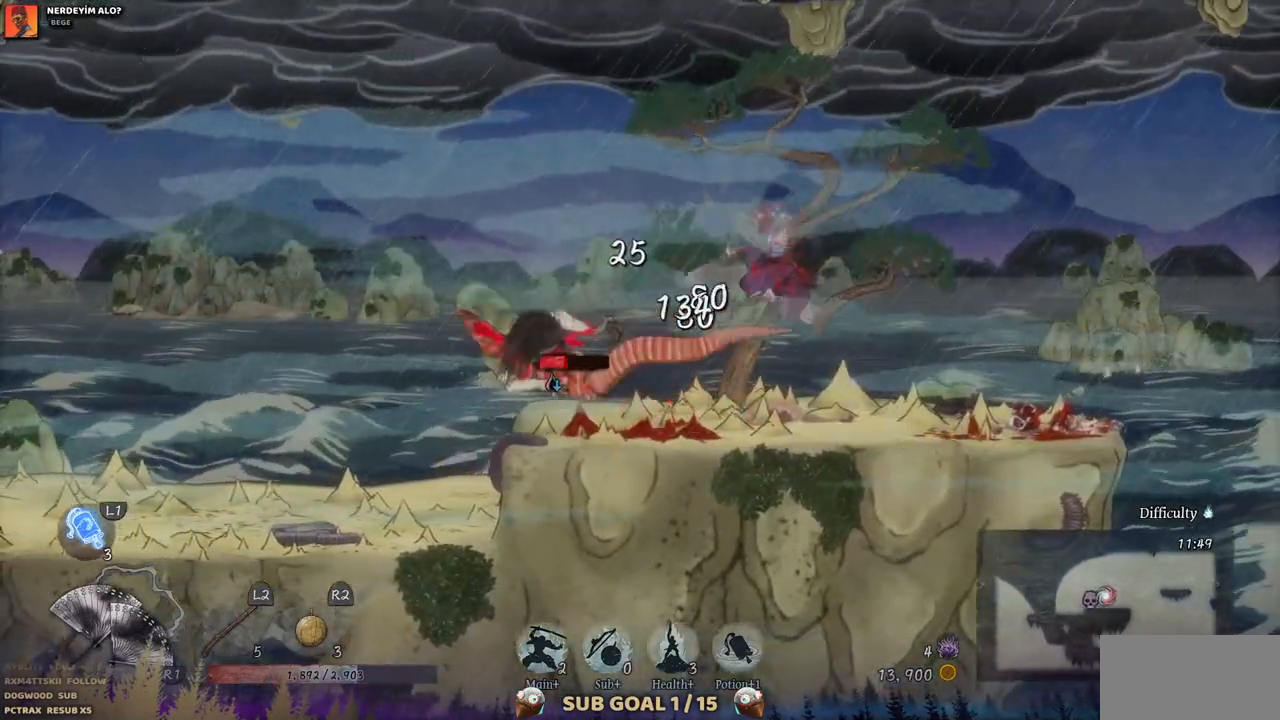
{"buttons": ["SQUARE"], "left_stick": "center", "right_stick": "center", "events": [[117, "SQUARE", "up"], [167, "SQUARE", "down"], [267, "SQUARE", "up"], [317, "SQUARE", "down"], [417, "SQUARE", "up"], [467, "SQUARE", "down"]]}
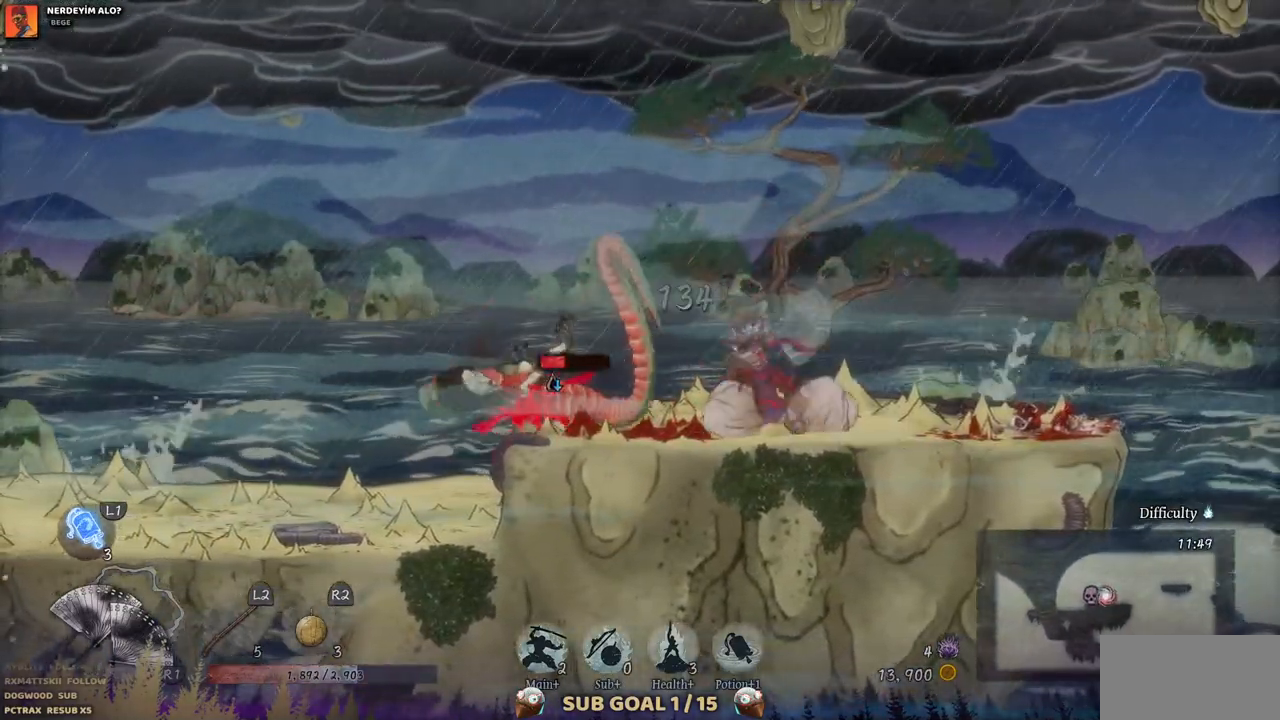
{"buttons": ["SQUARE"], "left_stick": "center", "right_stick": "center", "events": [[67, "SQUARE", "up"], [133, "SQUARE", "down"], [217, "SQUARE", "up"], [283, "SQUARE", "down"], [383, "SQUARE", "up"], [433, "SQUARE", "down"]]}